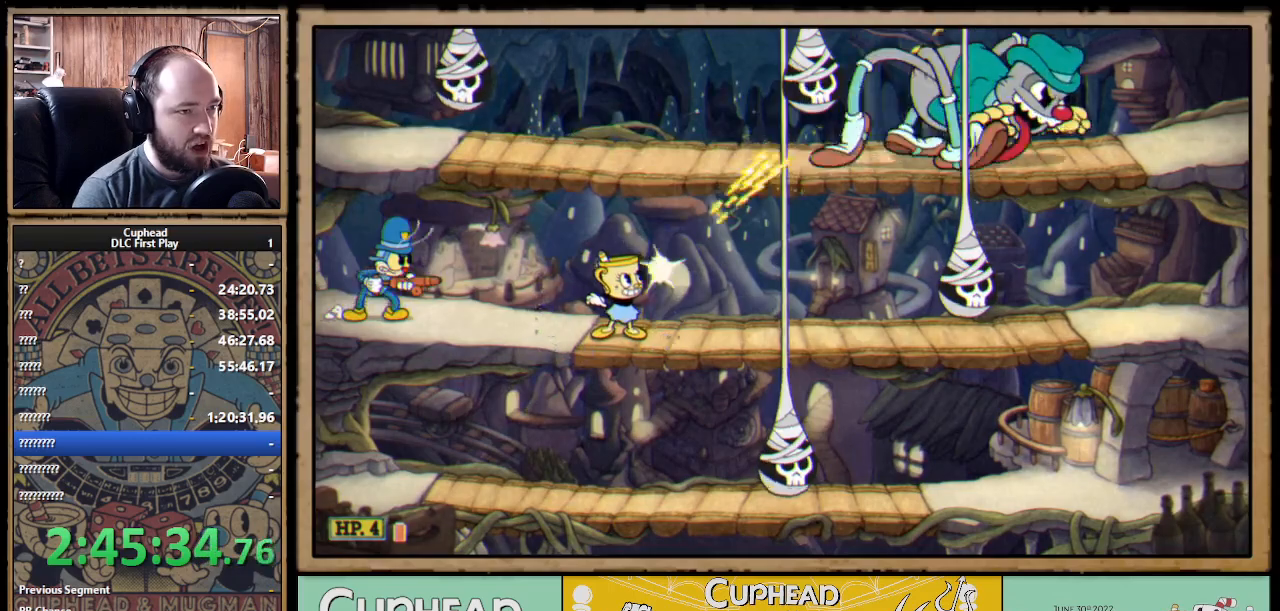
Gameplay with a controller (Xbox layout); each line is a JSON object with the inputs held at the frame after it. "events" lists button and stick changes between this image and that frame as [ms after this image, input, new state], when the widget could be followed in between. Not read: R3.
{"buttons": ["X"], "left_stick": "center", "right_stick": "center", "events": [[33, "R1", "up"], [83, "R1", "down"], [267, "left_stick", "up-left"], [450, "left_stick", "center"], [483, "R1", "up"]]}
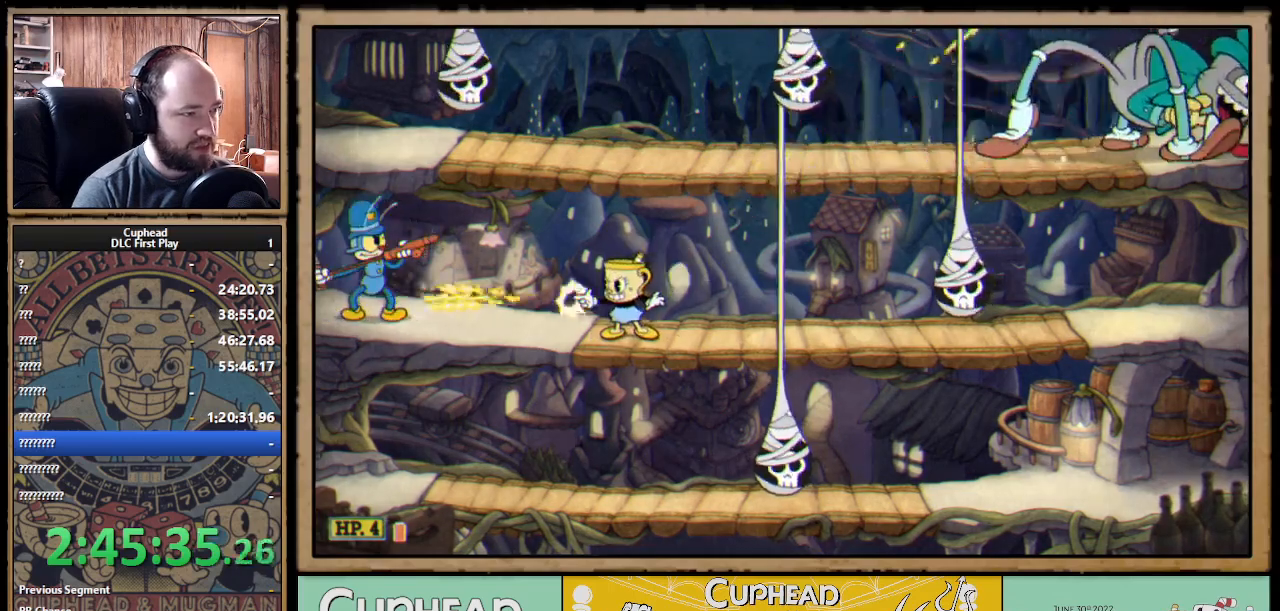
{"buttons": ["X"], "left_stick": "left", "right_stick": "center", "events": [[50, "X", "up"], [133, "left_stick", "right"], [350, "left_stick", "center"], [400, "left_stick", "left"], [417, "X", "down"]]}
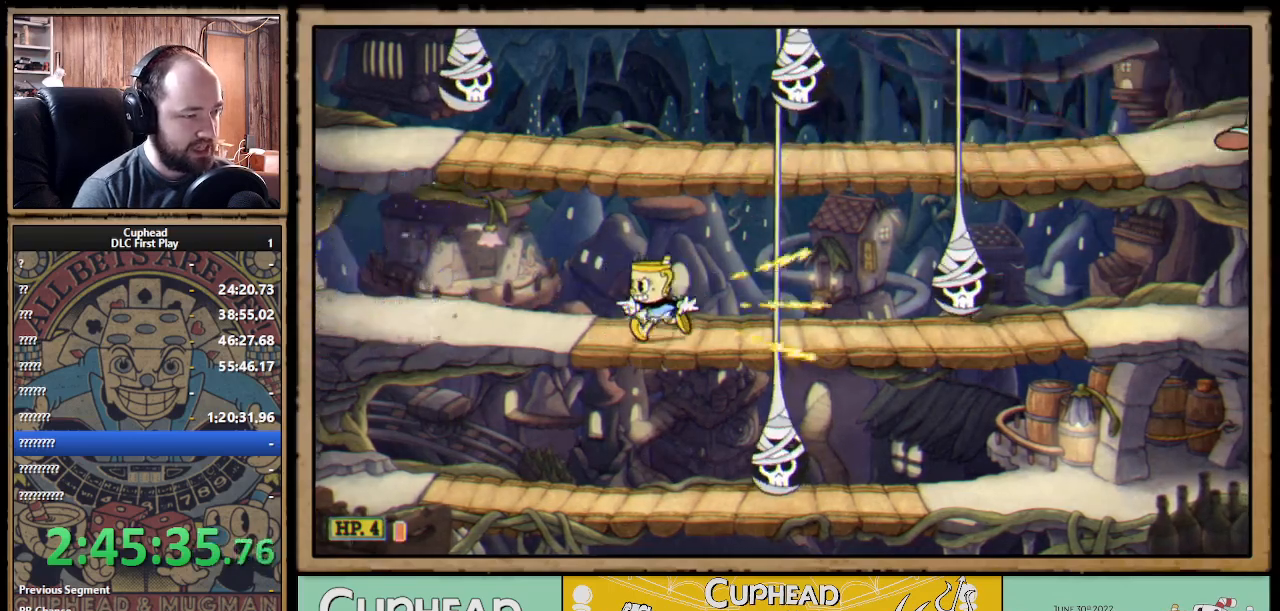
{"buttons": ["X", "R1"], "left_stick": "center", "right_stick": "center", "events": [[83, "R1", "down"], [167, "left_stick", "right"], [467, "left_stick", "center"]]}
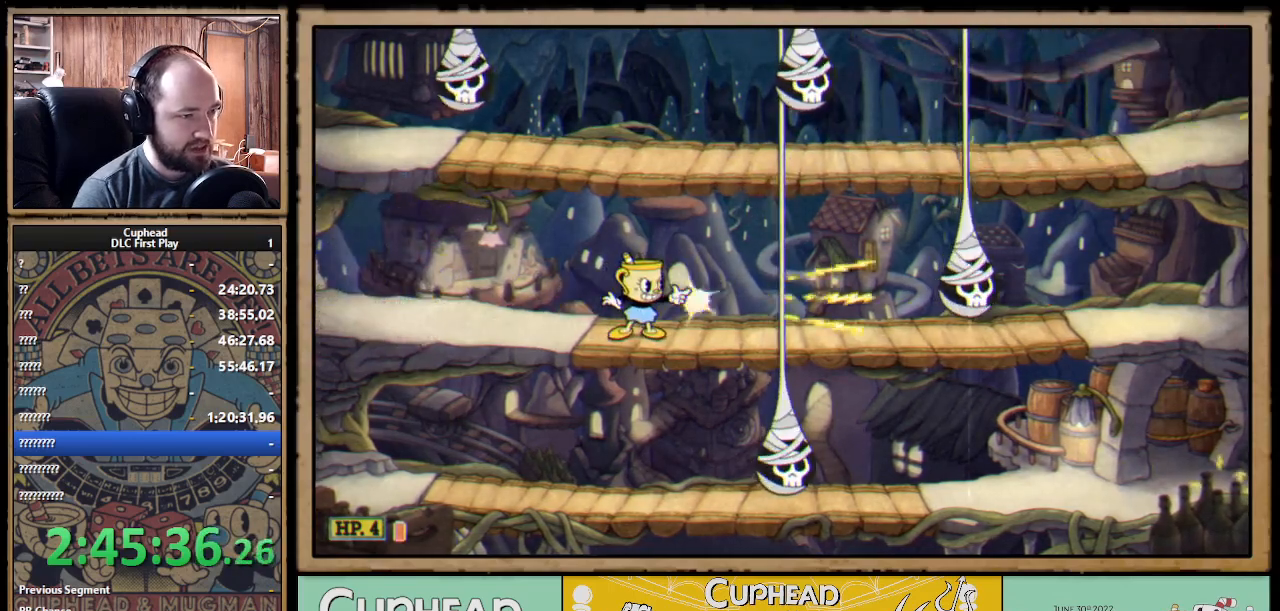
{"buttons": ["X", "R1"], "left_stick": "center", "right_stick": "center", "events": []}
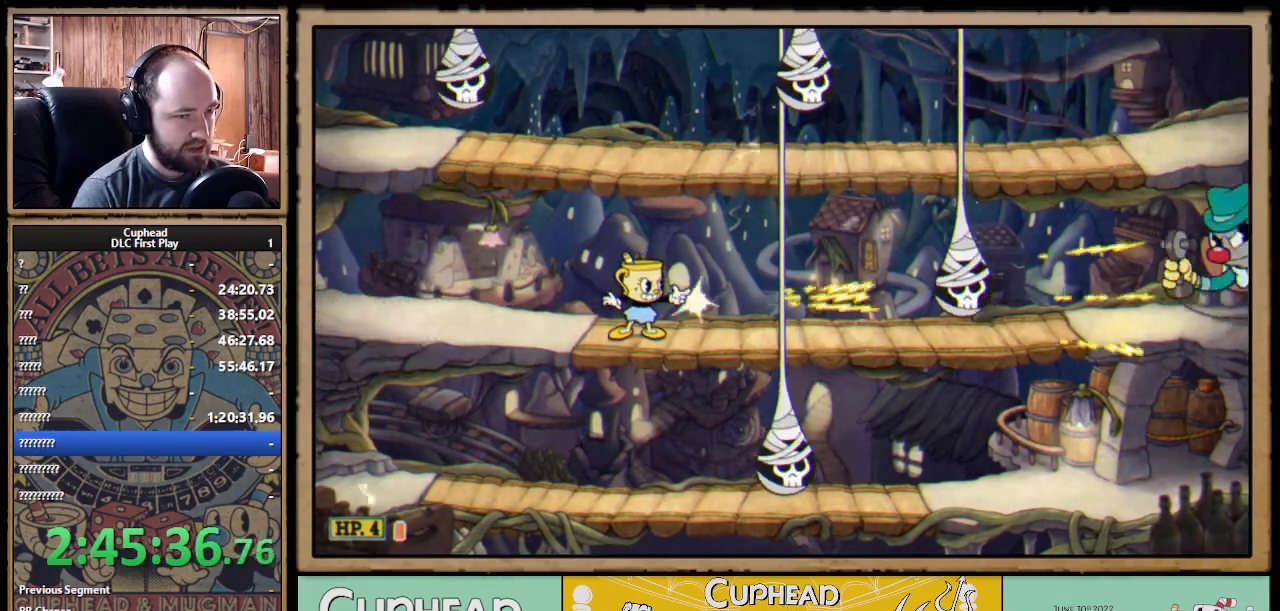
{"buttons": ["X", "R1"], "left_stick": "center", "right_stick": "center", "events": []}
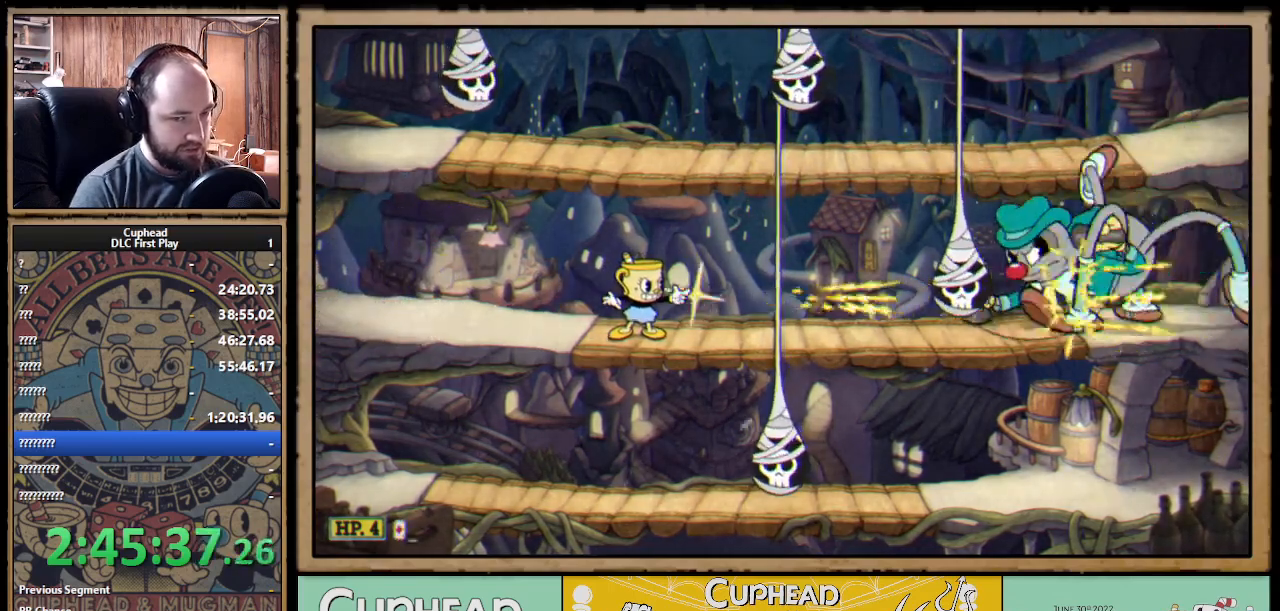
{"buttons": ["X", "R1"], "left_stick": "down", "right_stick": "center", "events": [[500, "left_stick", "down"]]}
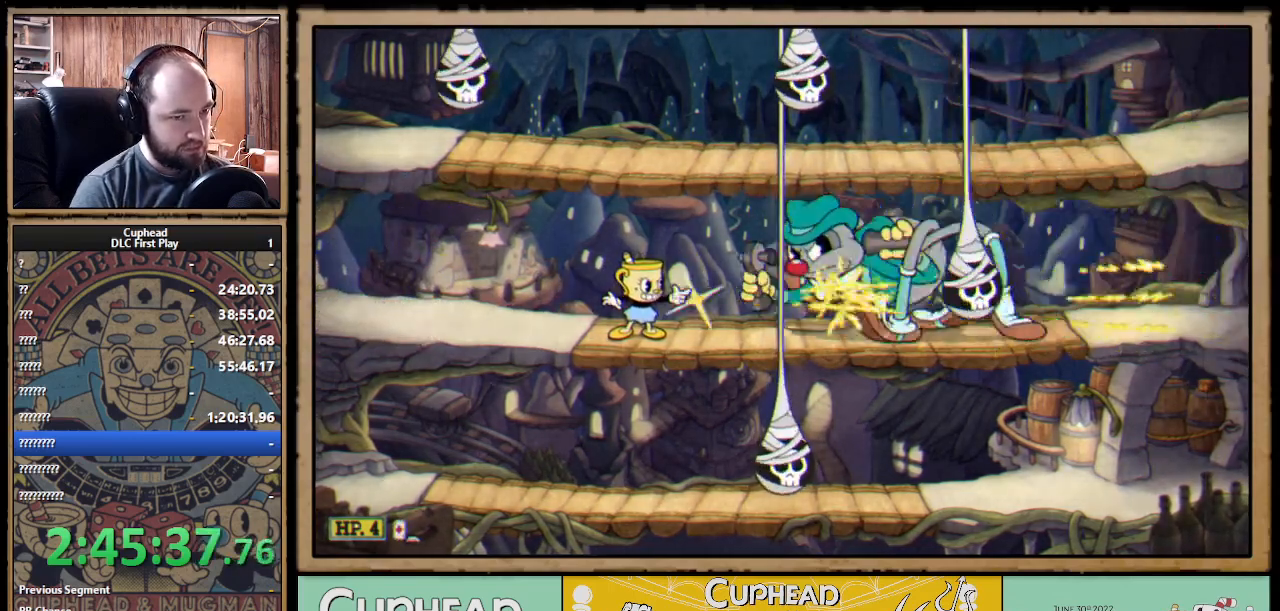
{"buttons": ["X", "R1"], "left_stick": "up", "right_stick": "center", "events": [[83, "A", "down"], [167, "A", "up"], [183, "left_stick", "left"], [267, "left_stick", "right"], [350, "left_stick", "up"]]}
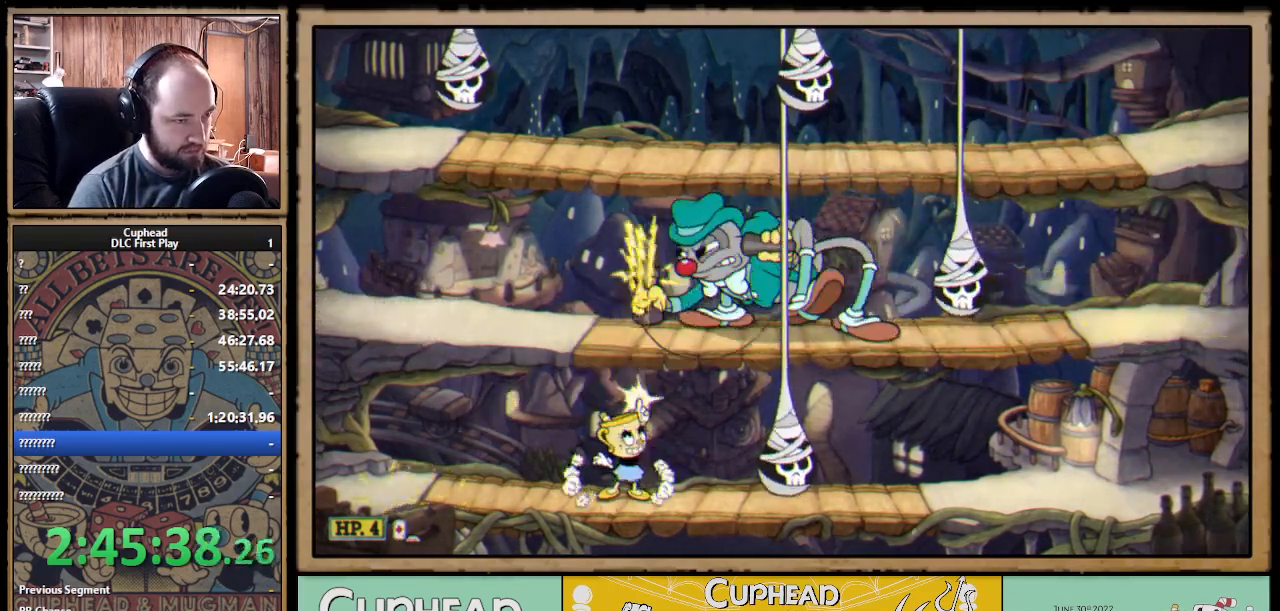
{"buttons": ["X", "R1"], "left_stick": "up-right", "right_stick": "center", "events": [[200, "left_stick", "up-right"]]}
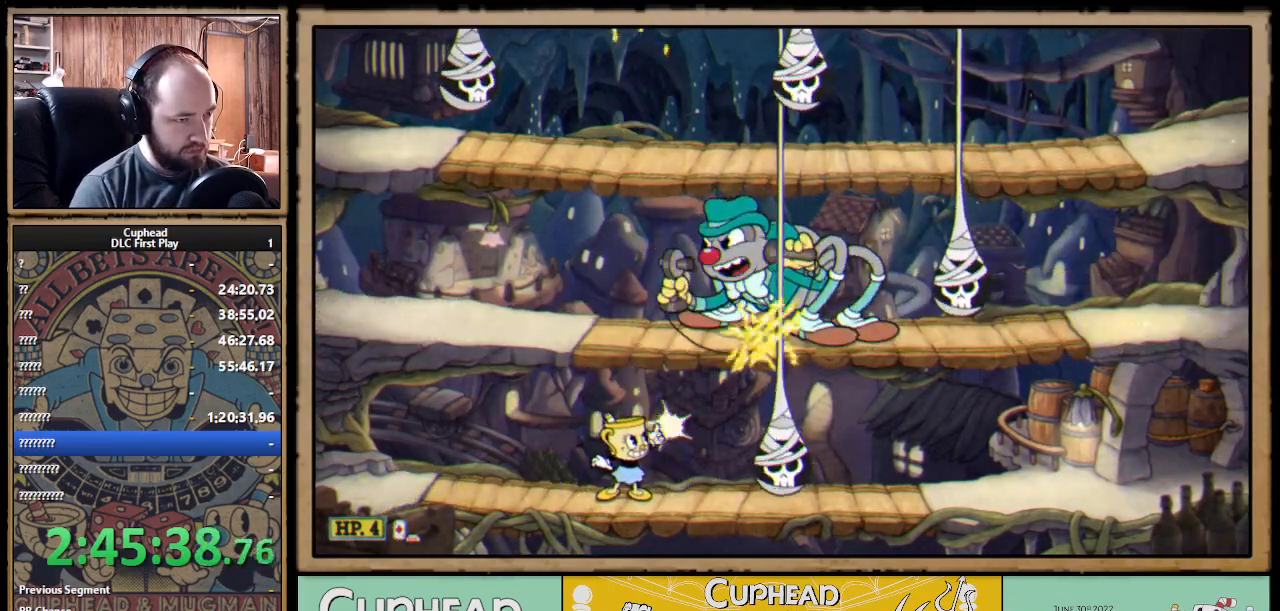
{"buttons": ["X", "R1"], "left_stick": "up-right", "right_stick": "center", "events": []}
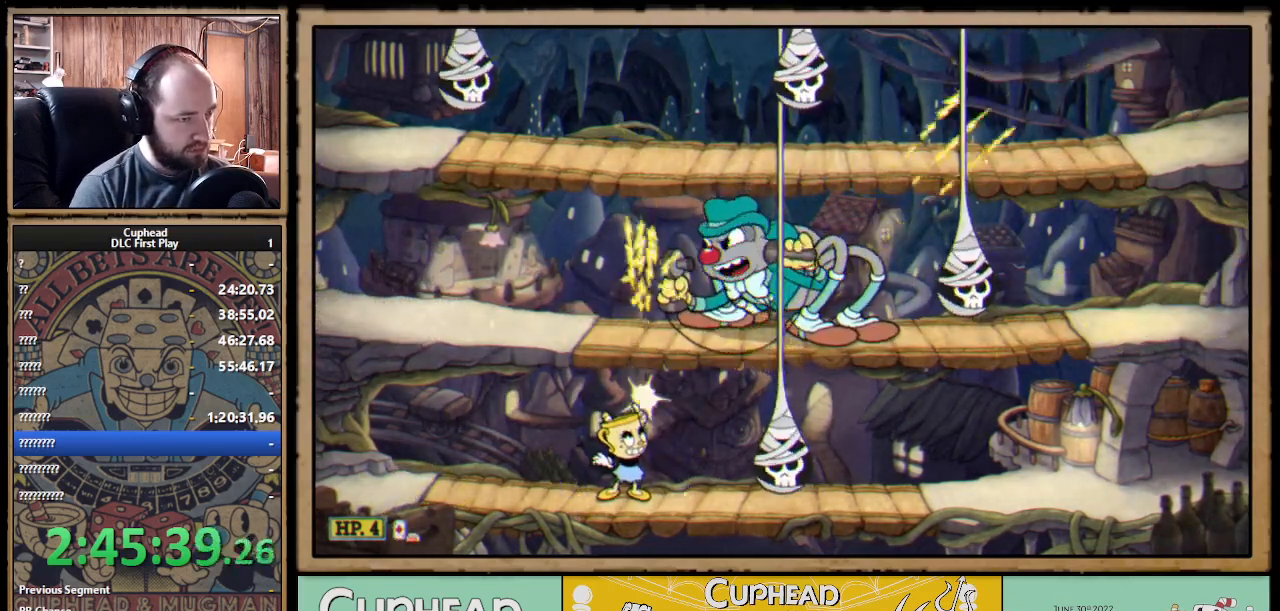
{"buttons": ["X", "R1"], "left_stick": "up", "right_stick": "center", "events": [[333, "left_stick", "up"]]}
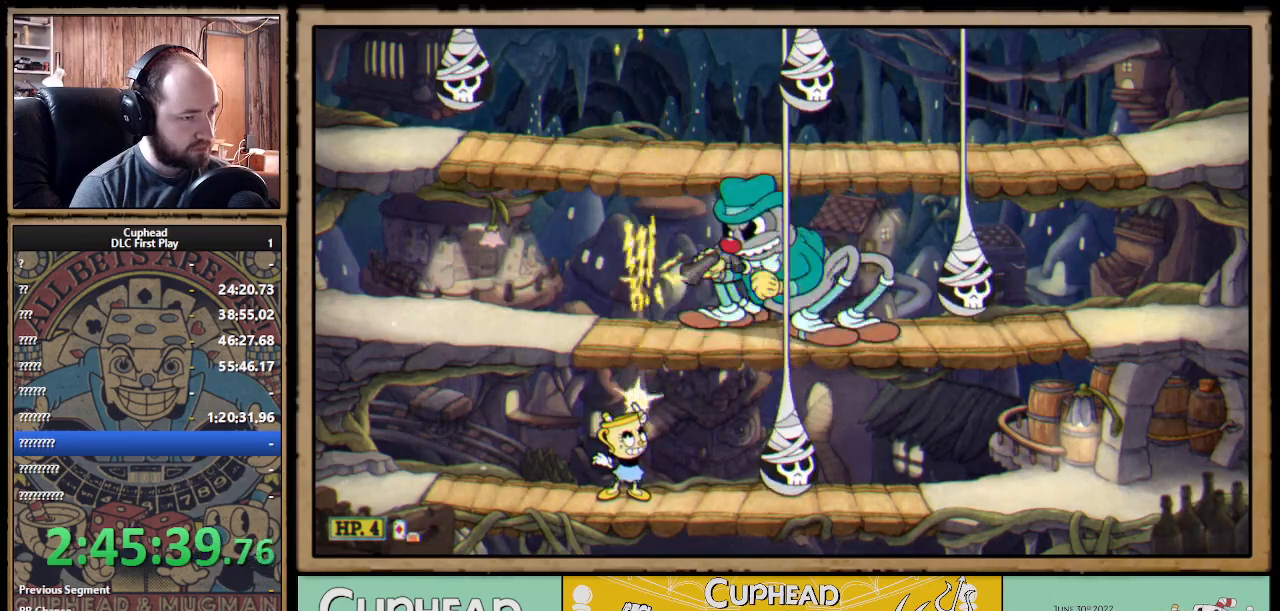
{"buttons": ["X", "R1"], "left_stick": "up", "right_stick": "center", "events": []}
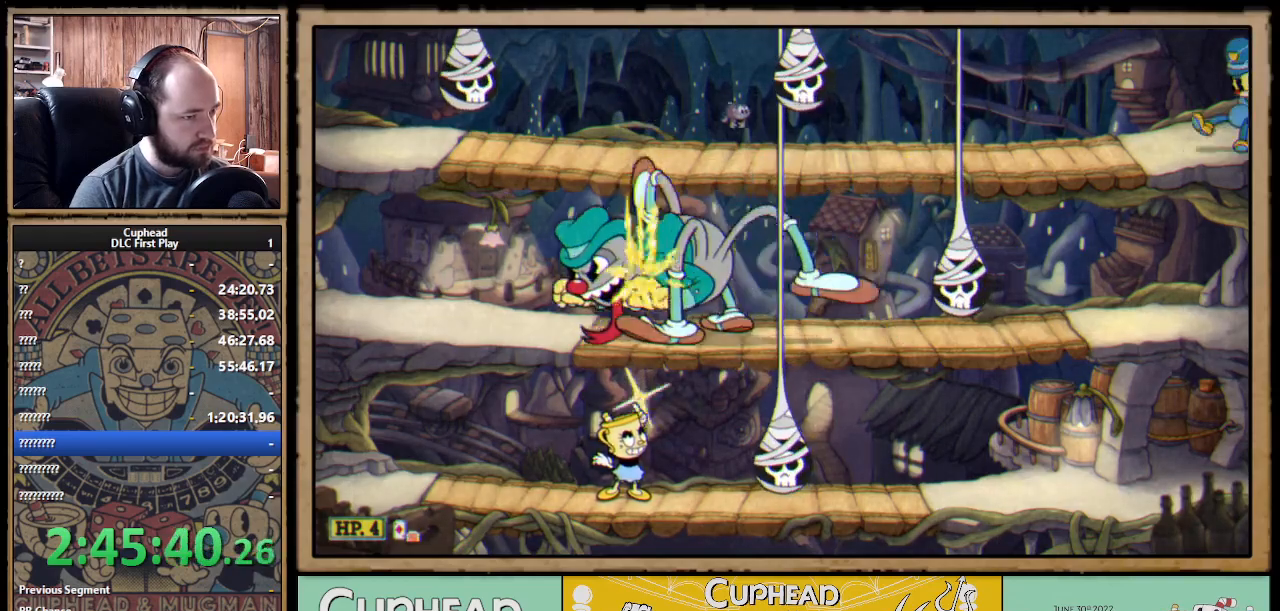
{"buttons": ["X", "R1"], "left_stick": "up-left", "right_stick": "center", "events": [[150, "left_stick", "up-left"]]}
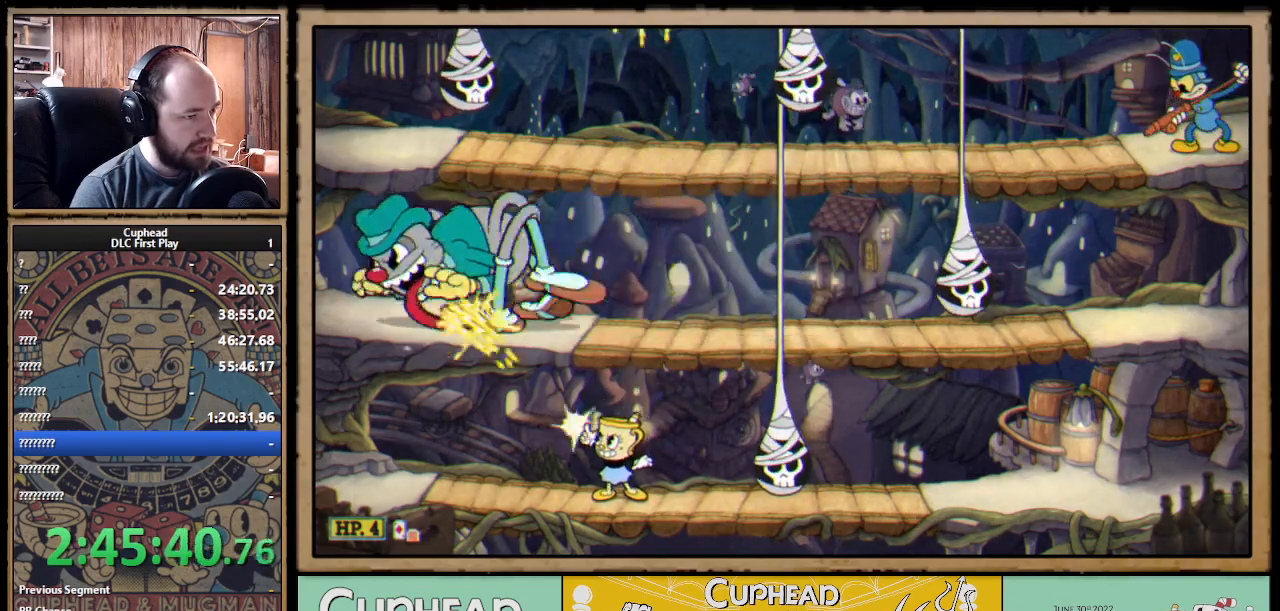
{"buttons": ["X", "R1"], "left_stick": "center", "right_stick": "center", "events": [[67, "A", "down"], [117, "left_stick", "center"], [133, "A", "up"], [233, "A", "down"], [450, "A", "up"]]}
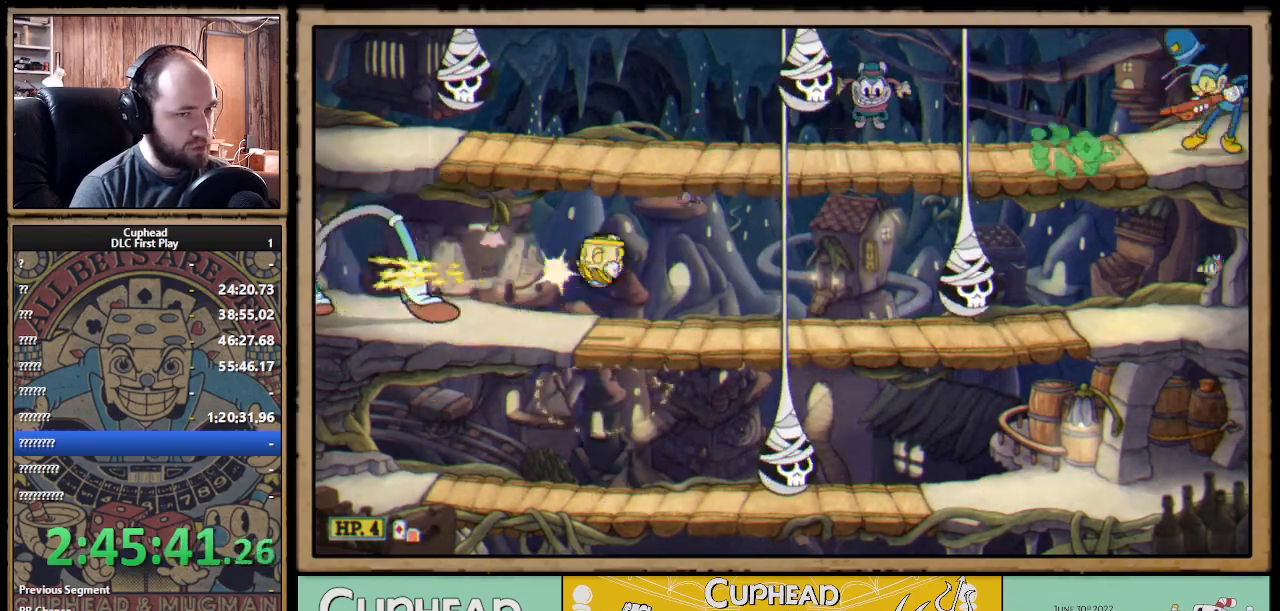
{"buttons": ["X", "R1"], "left_stick": "center", "right_stick": "center", "events": []}
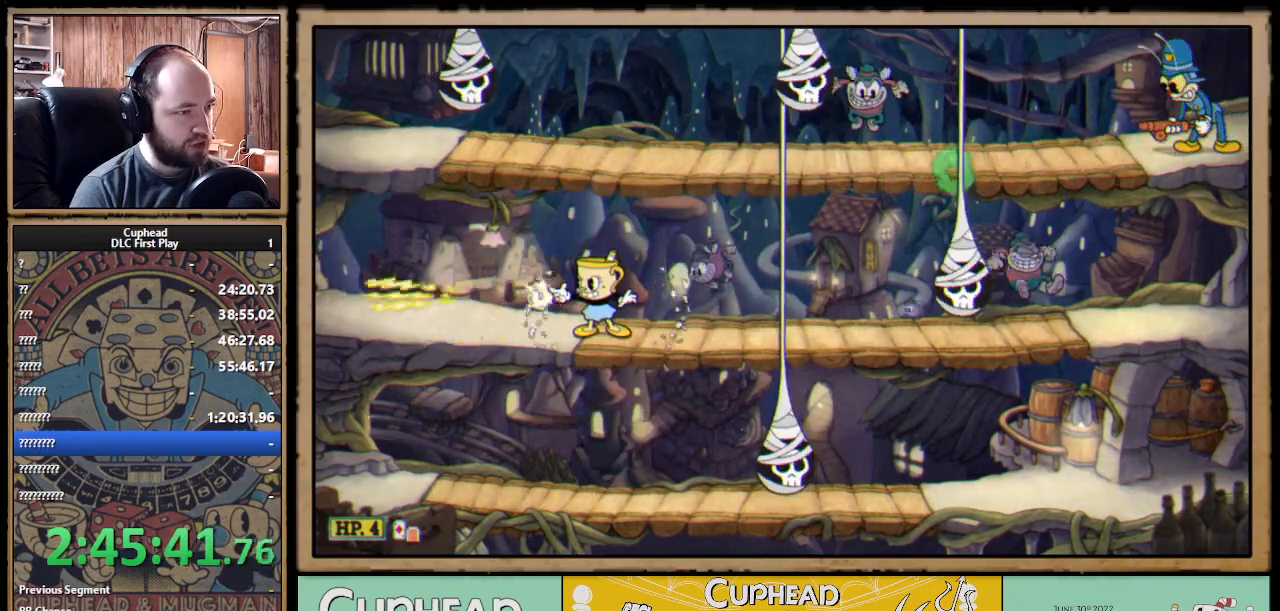
{"buttons": ["X", "R1"], "left_stick": "center", "right_stick": "center", "events": []}
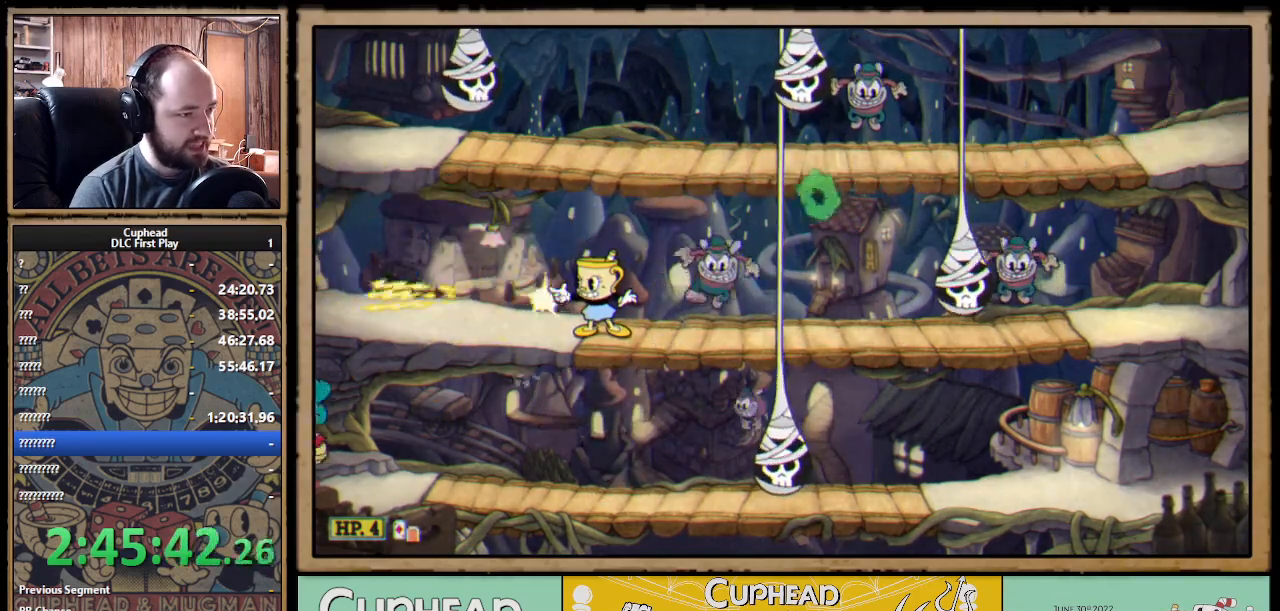
{"buttons": ["X"], "left_stick": "center", "right_stick": "center", "events": [[350, "A", "down"], [350, "left_stick", "left"], [450, "R1", "up"], [483, "A", "up"], [500, "left_stick", "center"]]}
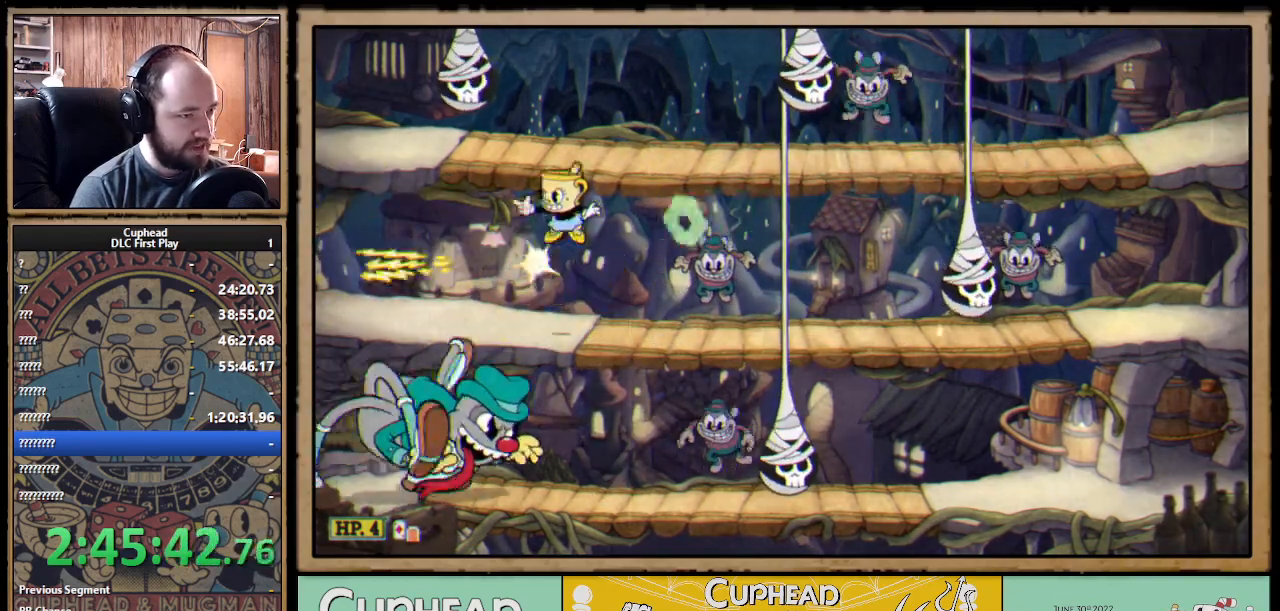
{"buttons": ["X", "R1"], "left_stick": "down", "right_stick": "center", "events": [[17, "R1", "down"], [50, "A", "down"], [133, "left_stick", "right"], [233, "A", "up"], [300, "left_stick", "down-right"], [400, "left_stick", "down"]]}
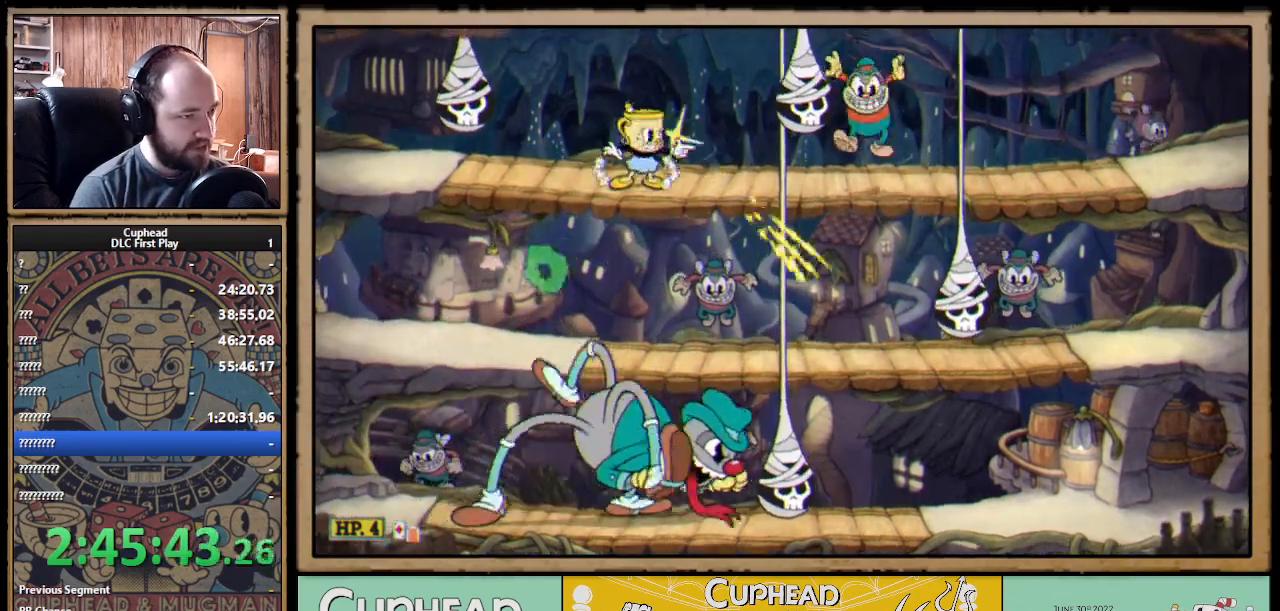
{"buttons": ["X", "R1"], "left_stick": "center", "right_stick": "center", "events": [[200, "A", "down"], [300, "A", "up"], [500, "left_stick", "center"]]}
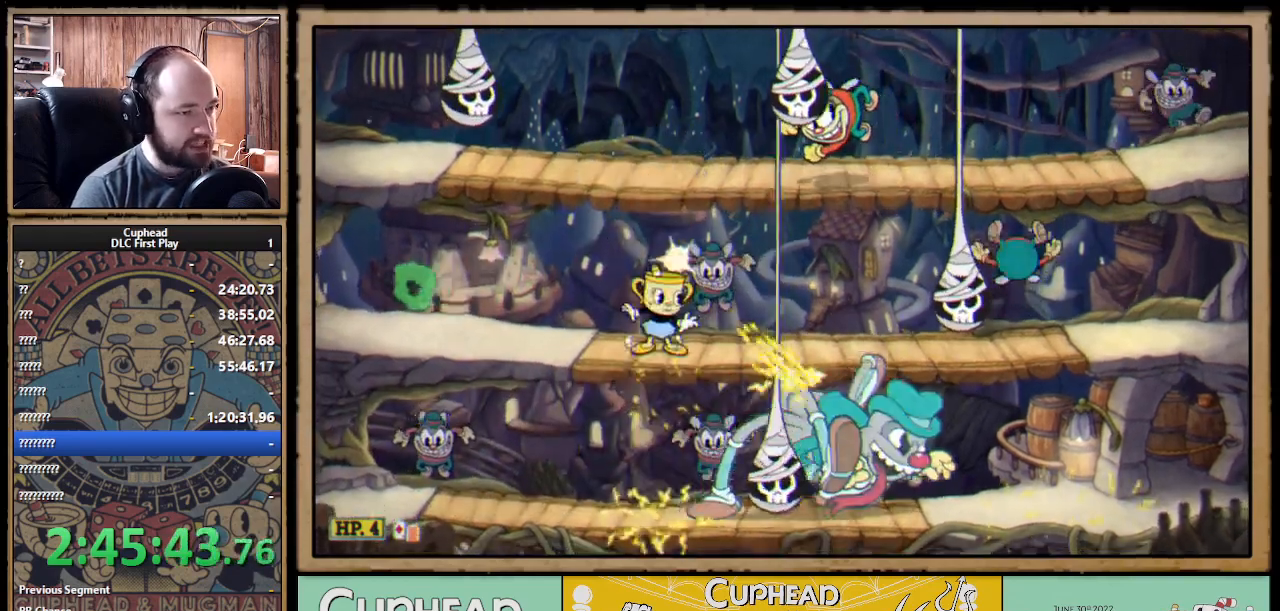
{"buttons": ["X", "R1"], "left_stick": "left", "right_stick": "center", "events": [[133, "left_stick", "down"], [283, "A", "down"], [367, "A", "up"], [400, "left_stick", "left"]]}
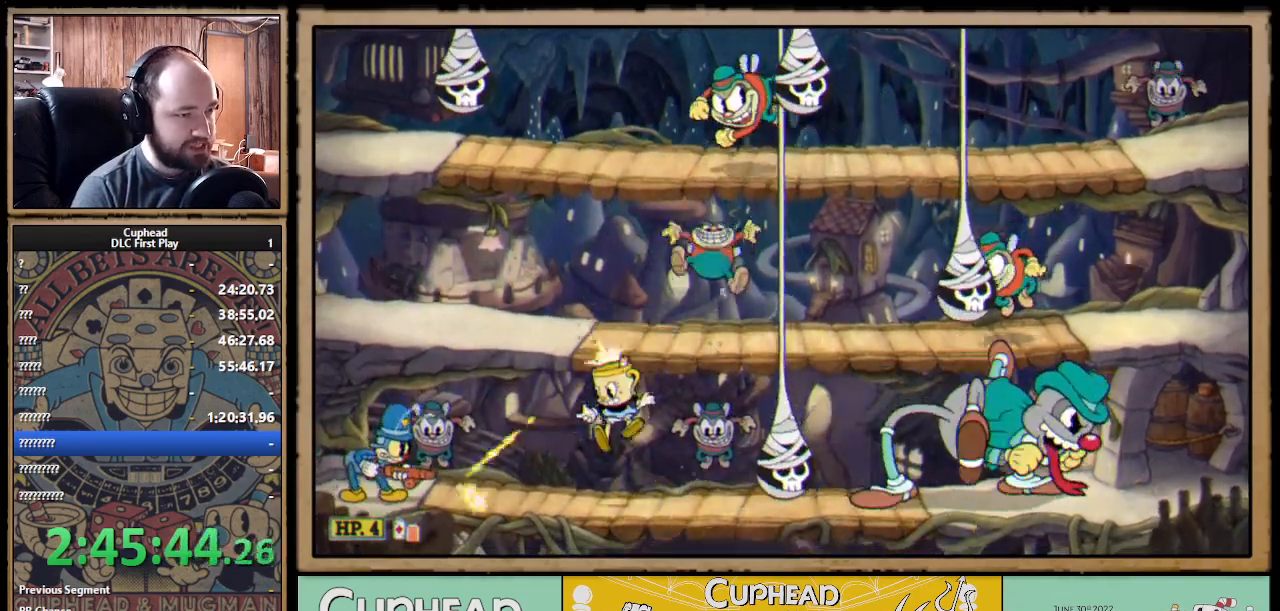
{"buttons": ["X"], "left_stick": "left", "right_stick": "center", "events": [[50, "left_stick", "center"], [200, "left_stick", "left"], [350, "left_stick", "center"], [450, "R1", "up"], [450, "left_stick", "left"]]}
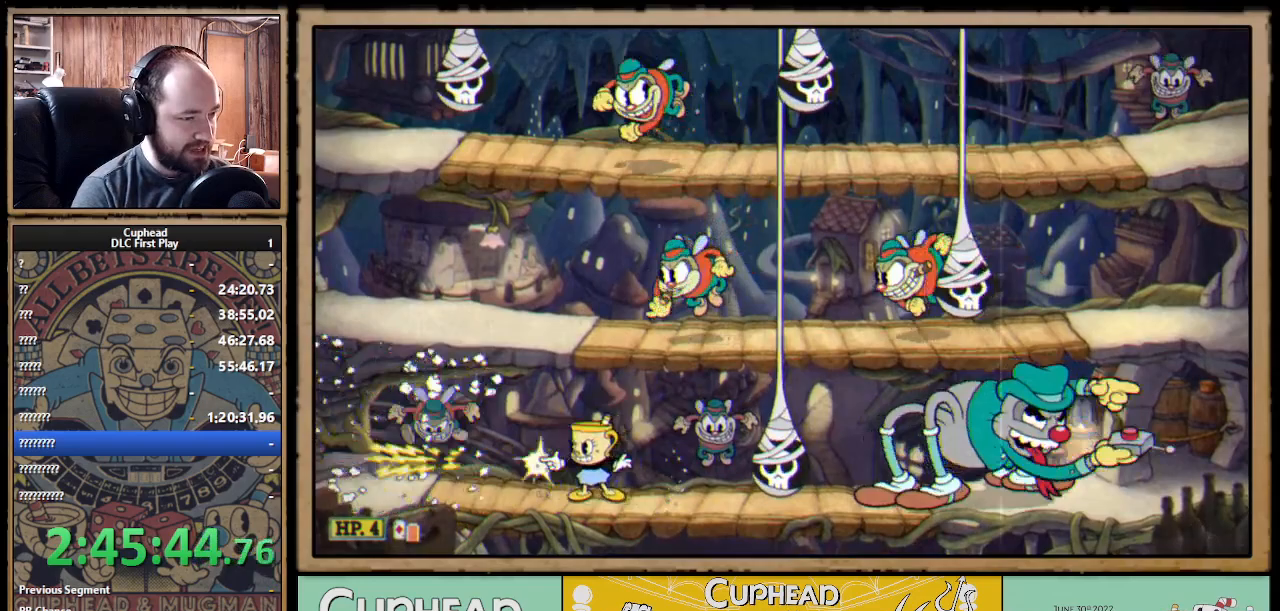
{"buttons": ["X", "R1"], "left_stick": "up", "right_stick": "center", "events": [[83, "R1", "down"], [117, "left_stick", "right"], [317, "left_stick", "up"]]}
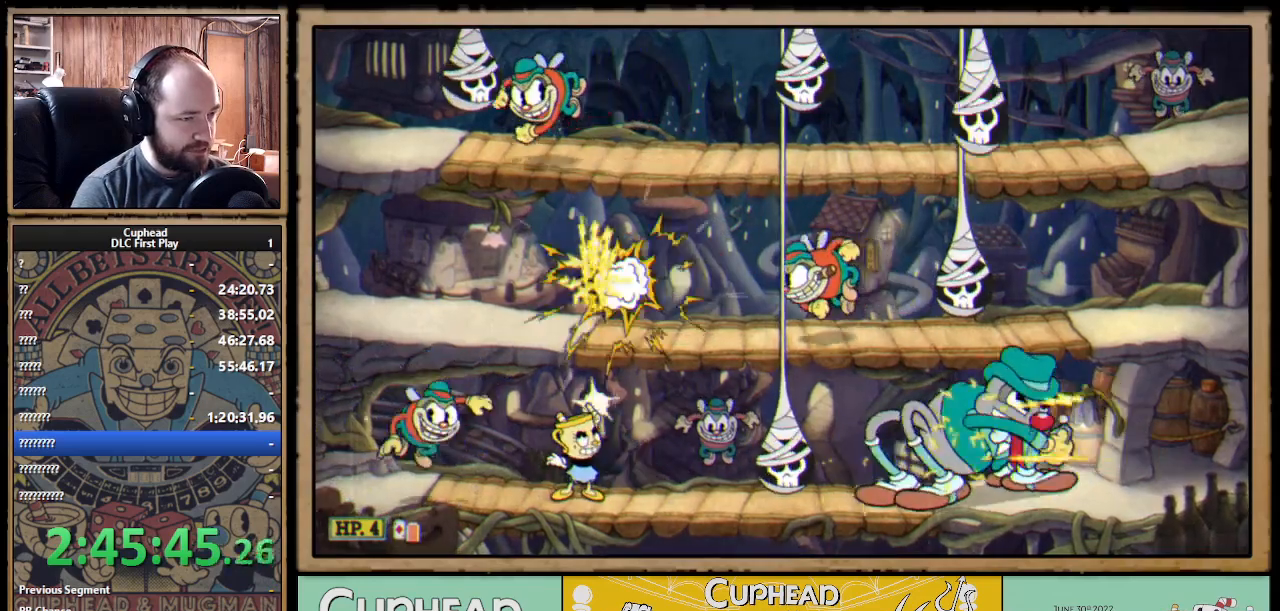
{"buttons": ["X", "R1"], "left_stick": "center", "right_stick": "center", "events": [[200, "left_stick", "up-left"], [350, "left_stick", "left"], [467, "left_stick", "center"]]}
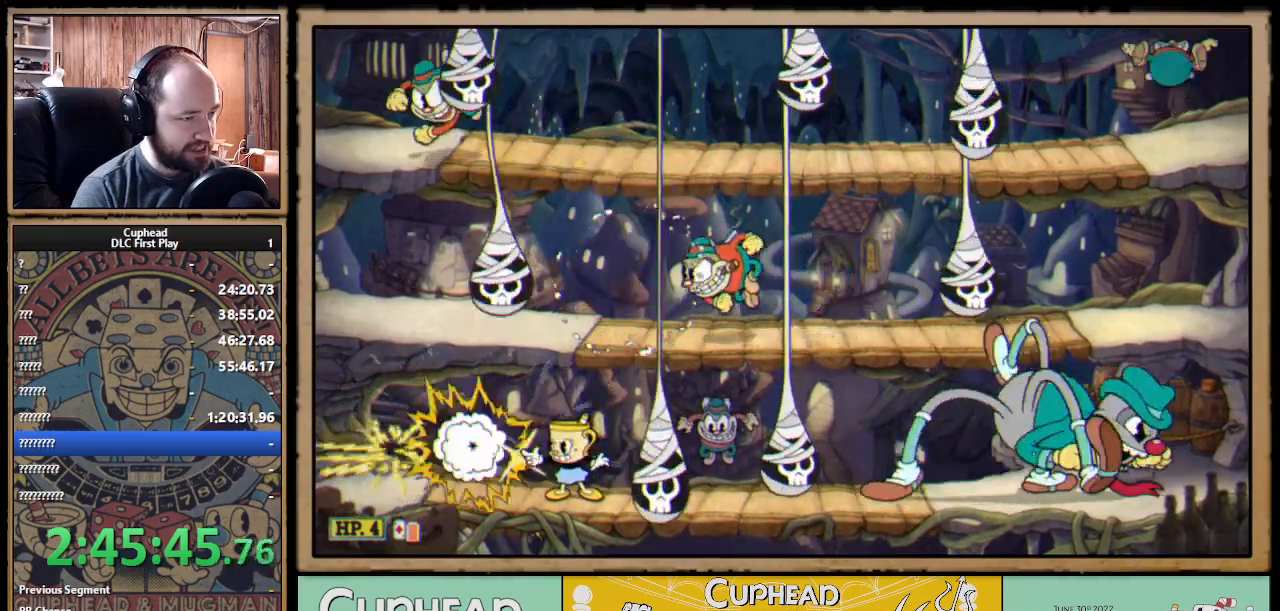
{"buttons": ["X", "R1"], "left_stick": "up", "right_stick": "center", "events": [[167, "left_stick", "up-right"], [433, "left_stick", "up"]]}
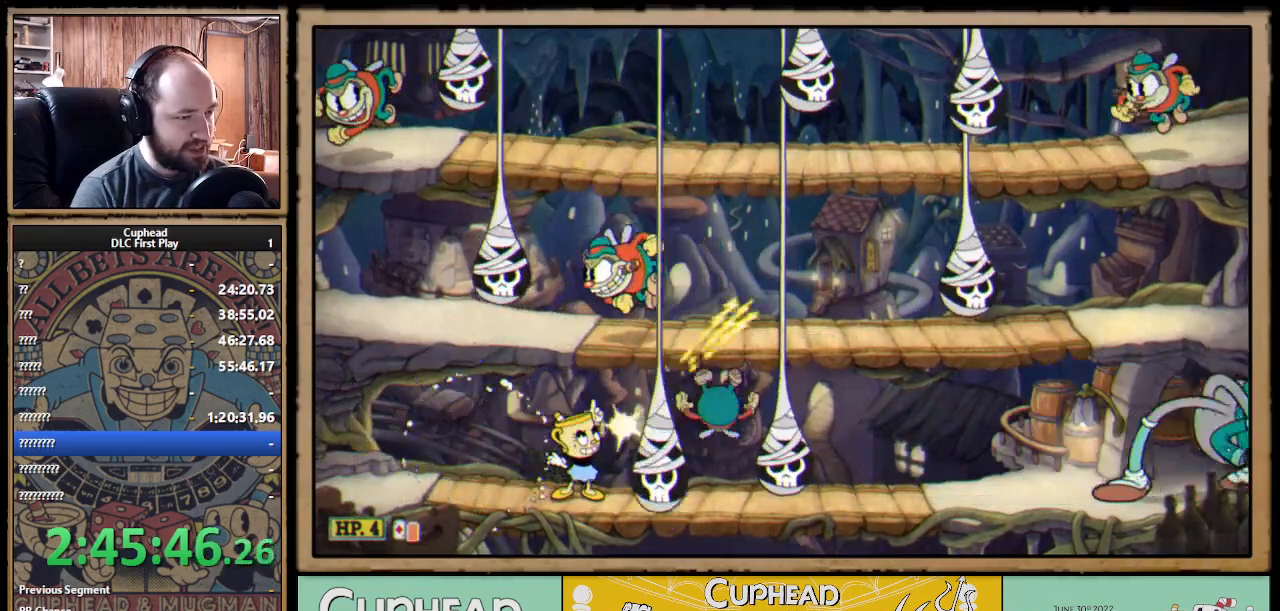
{"buttons": ["X", "R1"], "left_stick": "up-right", "right_stick": "center", "events": [[317, "left_stick", "up-right"]]}
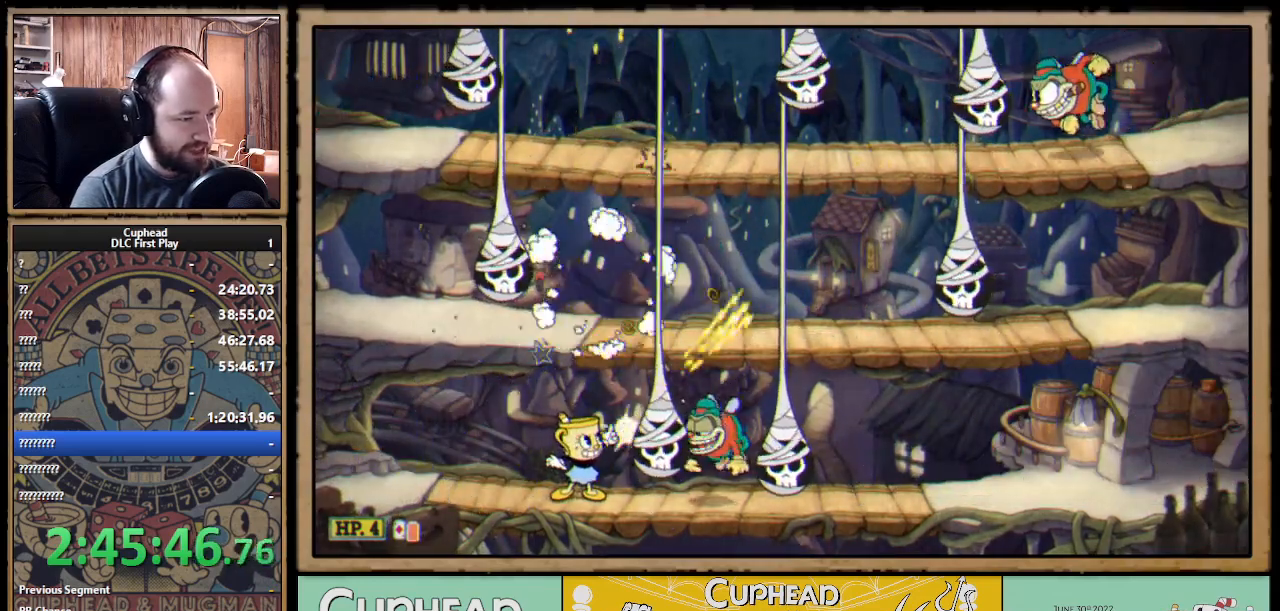
{"buttons": ["X"], "left_stick": "left", "right_stick": "center", "events": [[150, "left_stick", "center"], [433, "left_stick", "left"], [450, "R1", "up"]]}
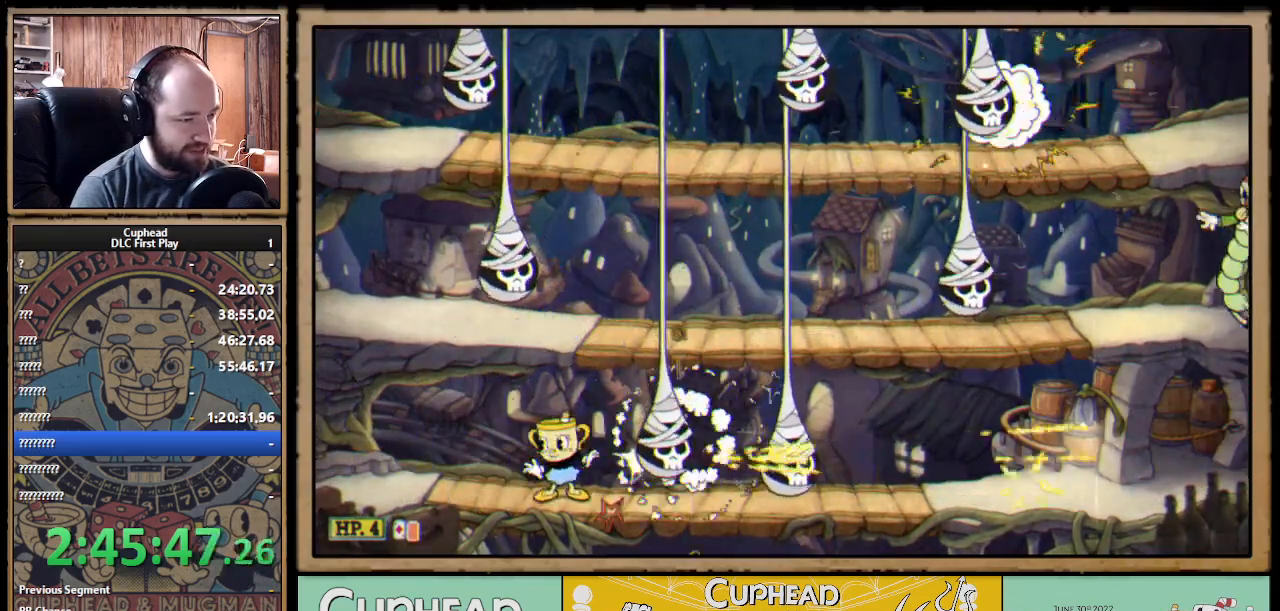
{"buttons": ["X"], "left_stick": "left", "right_stick": "center", "events": [[100, "left_stick", "right"], [367, "left_stick", "left"]]}
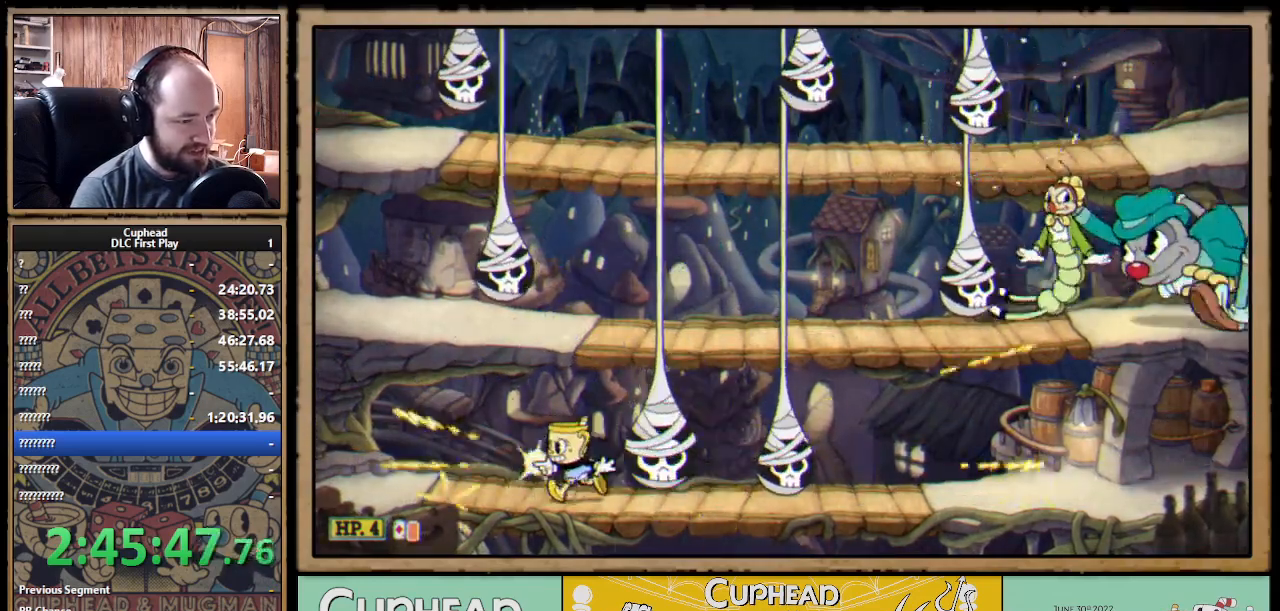
{"buttons": ["X", "R1"], "left_stick": "up-right", "right_stick": "center", "events": [[250, "R1", "down"], [317, "left_stick", "up-right"]]}